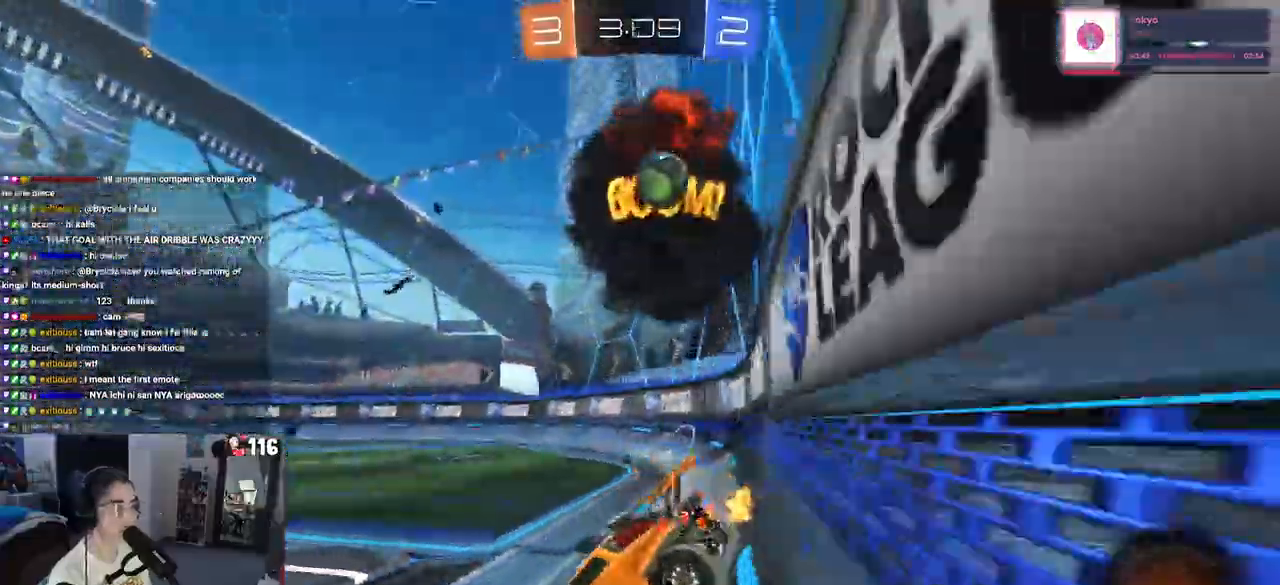
Gameplay with a controller (PlayStation layout); each line is a JSON object with the inputs held at the frame after it. "events" lists button and stick changes between this image and that frame as [ms after this image, input, new state], when the widget could be followed in between. Not read: L3.
{"buttons": ["SQUARE", "R2"], "left_stick": "right", "right_stick": "center", "events": [[83, "L2", "up"], [233, "left_stick", "center"], [400, "left_stick", "right"], [483, "SQUARE", "down"]]}
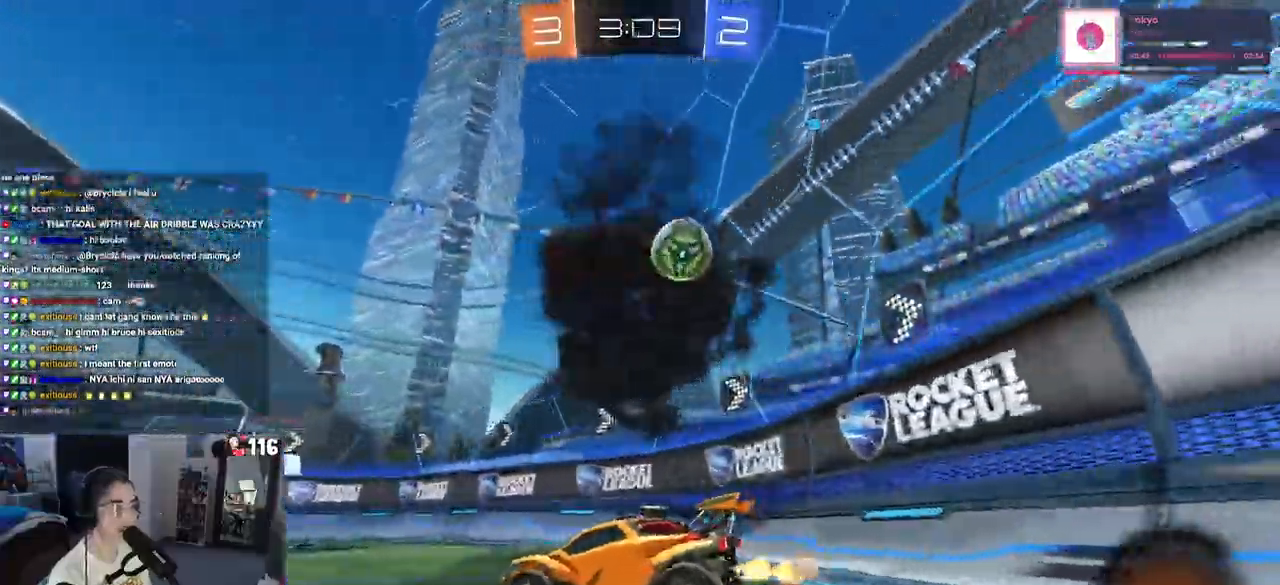
{"buttons": ["SQUARE", "R2"], "left_stick": "right", "right_stick": "center", "events": []}
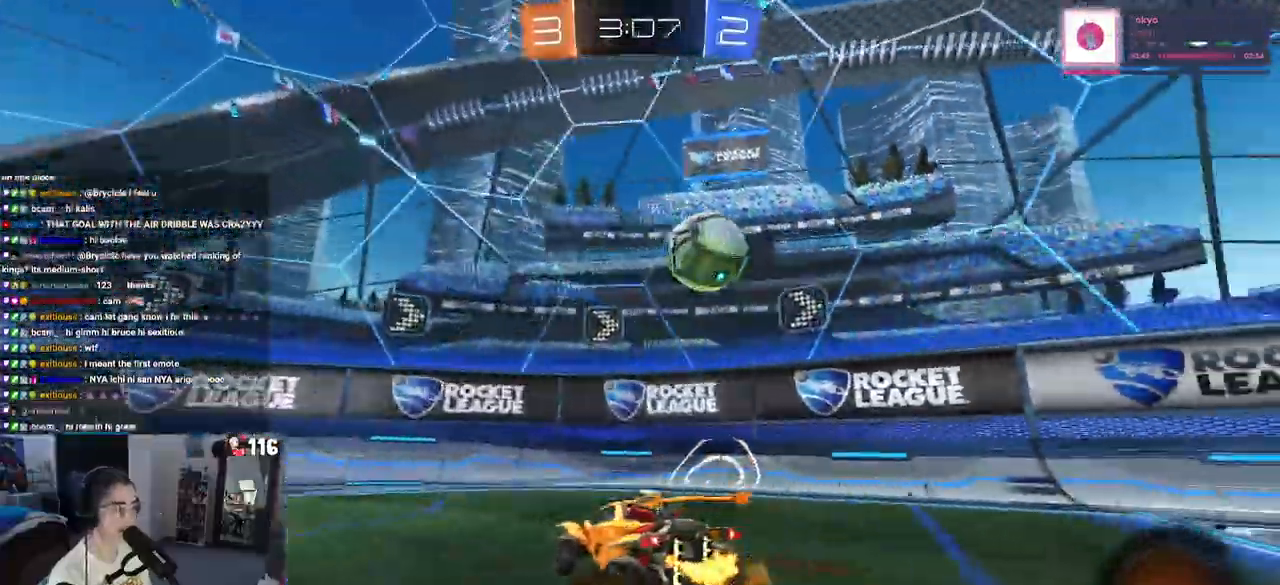
{"buttons": ["R2"], "left_stick": "right", "right_stick": "center", "events": [[83, "L2", "down"], [83, "left_stick", "center"], [100, "R2", "up"], [133, "SQUARE", "up"], [133, "left_stick", "left"], [350, "R2", "down"], [383, "left_stick", "center"], [400, "L2", "up"], [433, "left_stick", "right"]]}
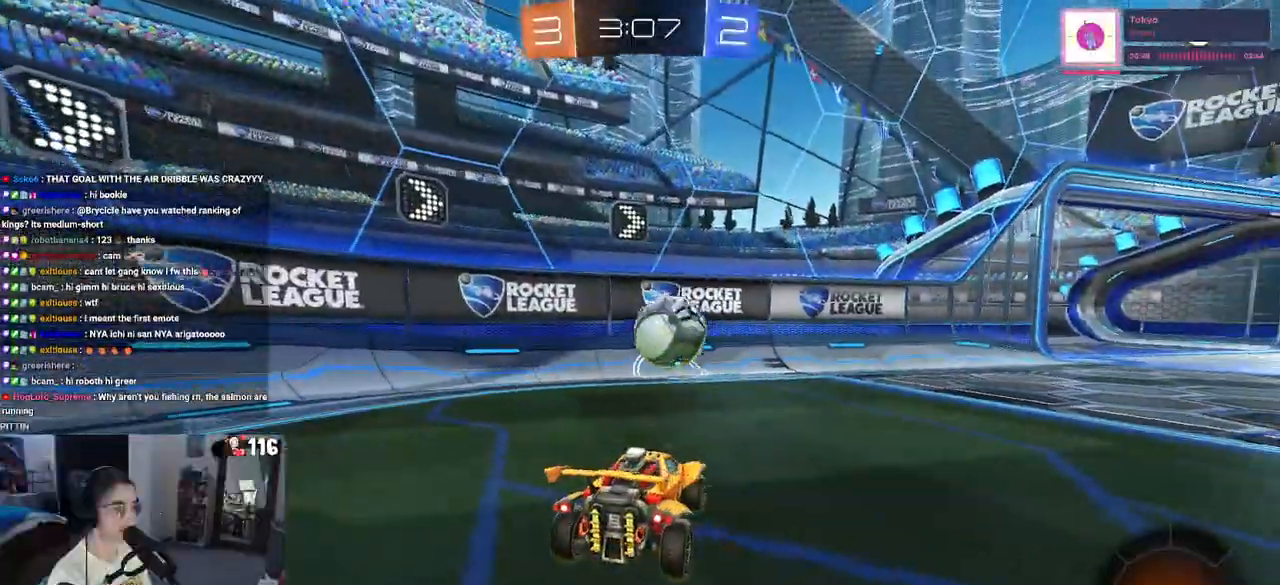
{"buttons": ["R2"], "left_stick": "center", "right_stick": "center", "events": [[217, "left_stick", "center"]]}
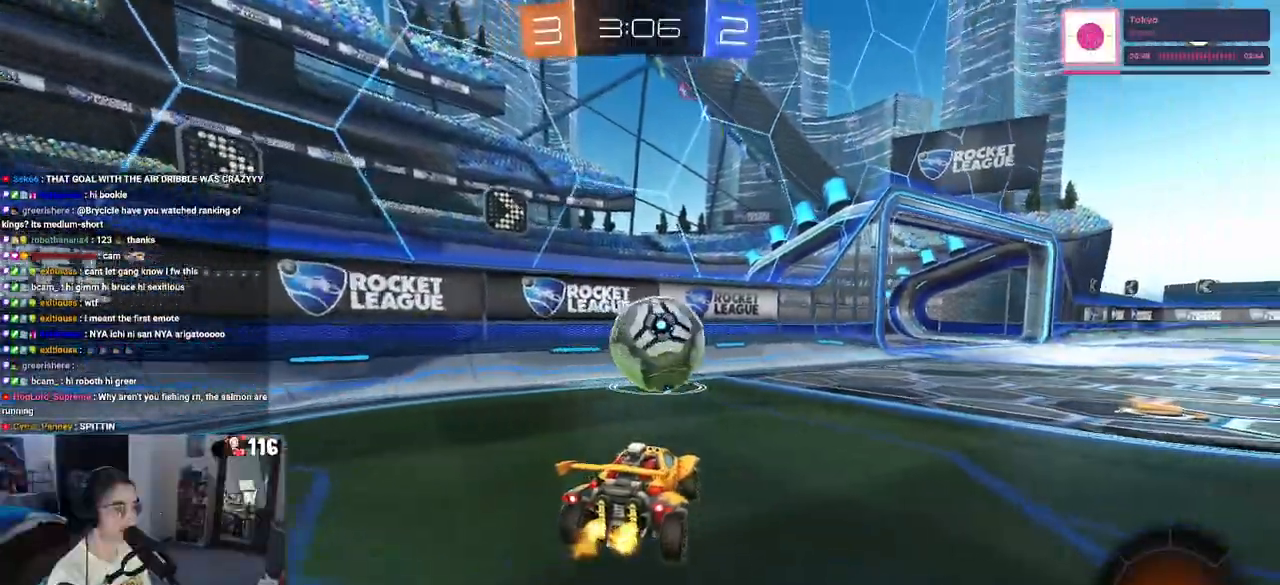
{"buttons": ["R1", "R2"], "left_stick": "right", "right_stick": "center", "events": [[183, "left_stick", "right"], [483, "R1", "down"]]}
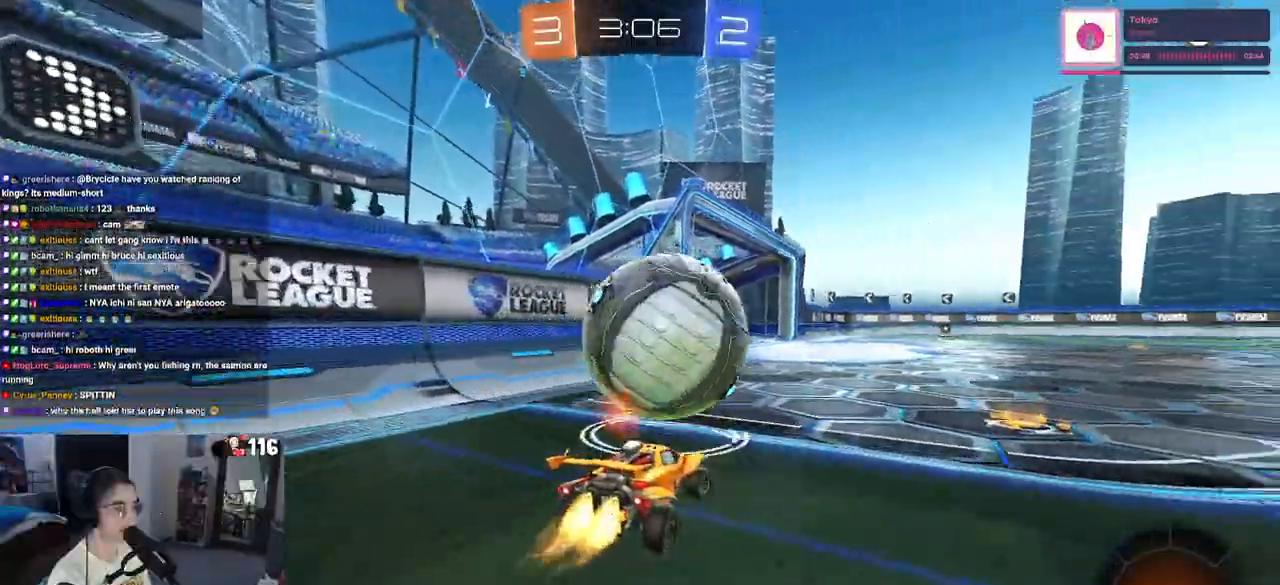
{"buttons": ["R1", "R2"], "left_stick": "center", "right_stick": "center", "events": [[167, "left_stick", "center"], [300, "left_stick", "left"], [483, "left_stick", "center"]]}
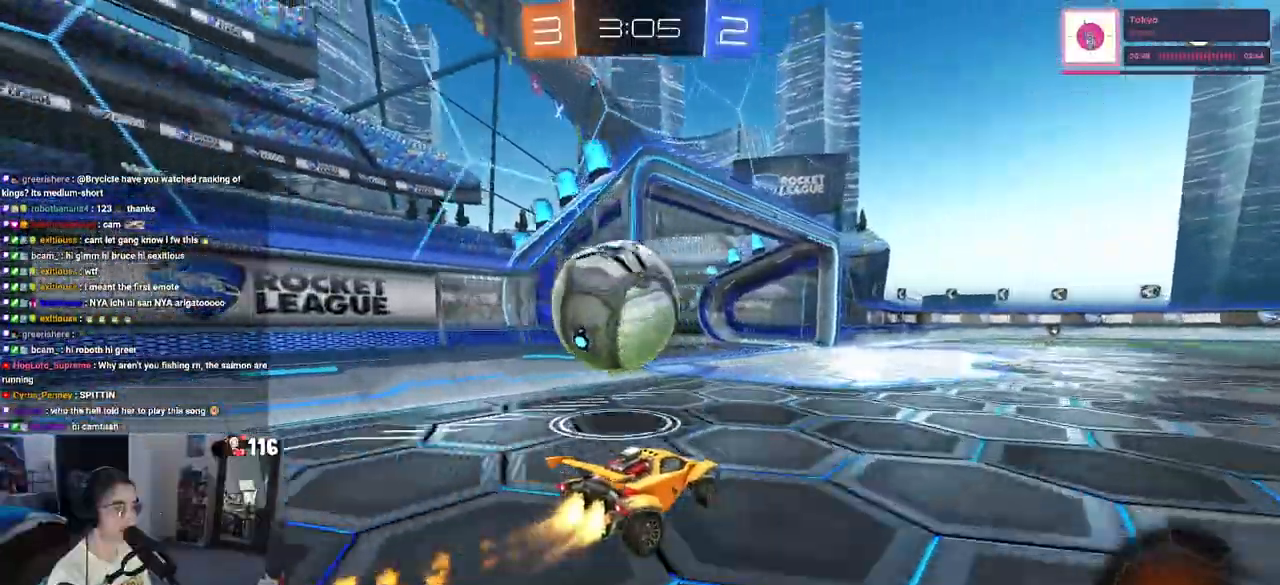
{"buttons": ["SQUARE", "R1", "R2"], "left_stick": "down-left", "right_stick": "center", "events": [[83, "left_stick", "left"], [183, "left_stick", "center"], [217, "CROSS", "down"], [300, "left_stick", "up-left"], [333, "CROSS", "up"], [367, "CROSS", "down"], [433, "SQUARE", "down"], [450, "CROSS", "up"], [450, "left_stick", "down-left"]]}
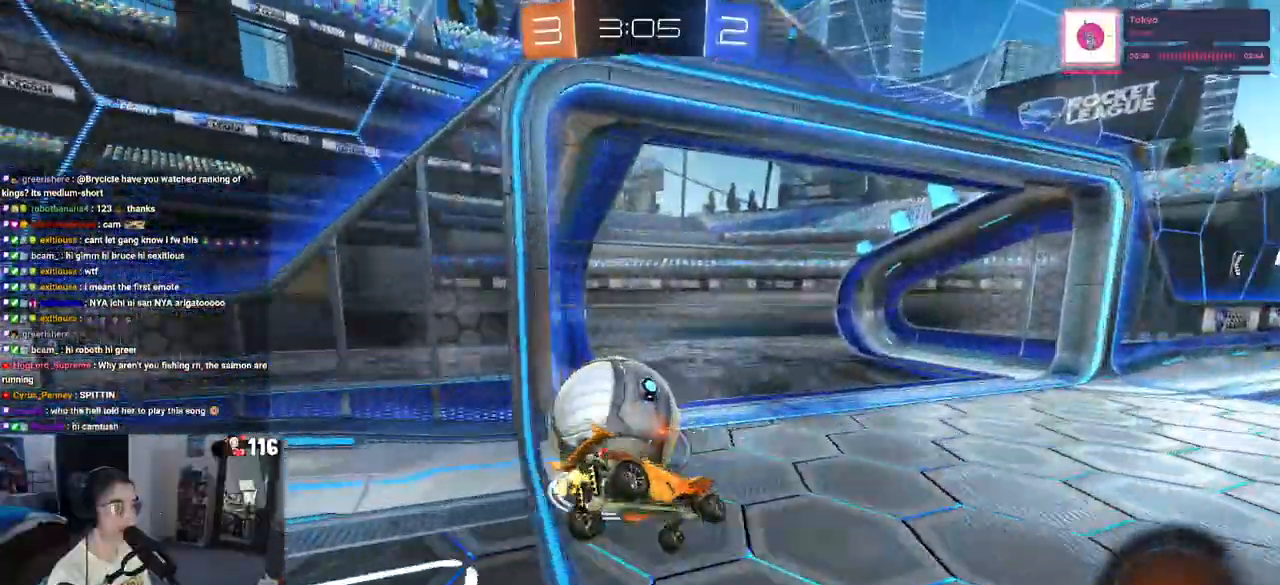
{"buttons": [], "left_stick": "center", "right_stick": "center", "events": [[150, "R1", "up"], [183, "R2", "up"], [233, "SQUARE", "up"], [317, "left_stick", "center"]]}
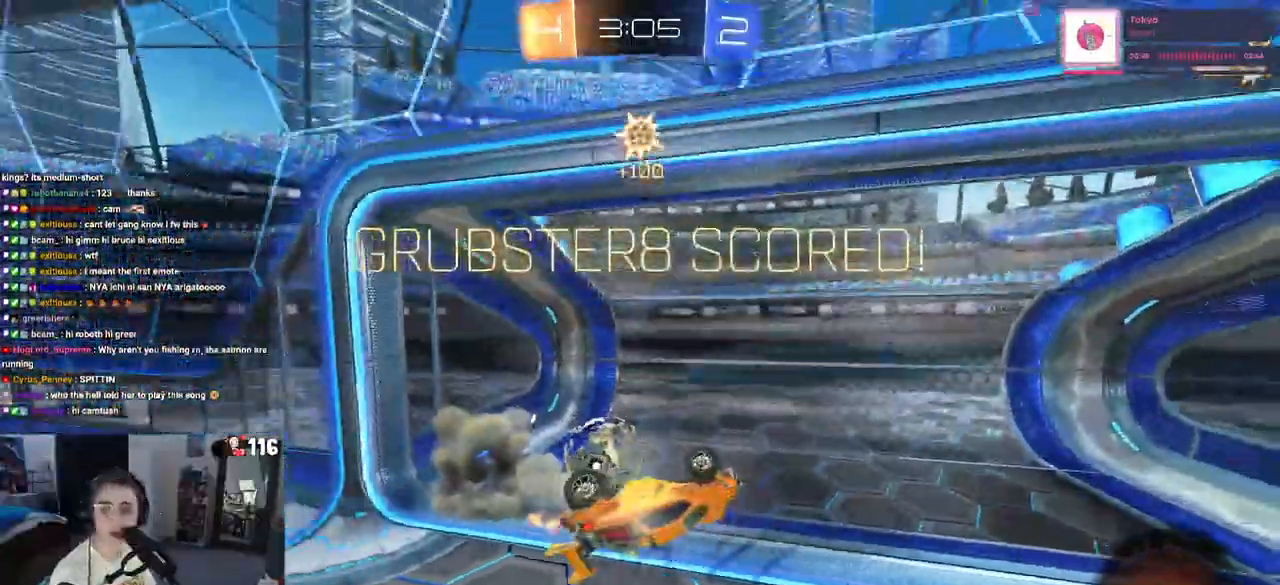
{"buttons": [], "left_stick": "center", "right_stick": "center", "events": [[50, "CROSS", "down"], [200, "CROSS", "up"], [300, "CROSS", "down"], [417, "CROSS", "up"]]}
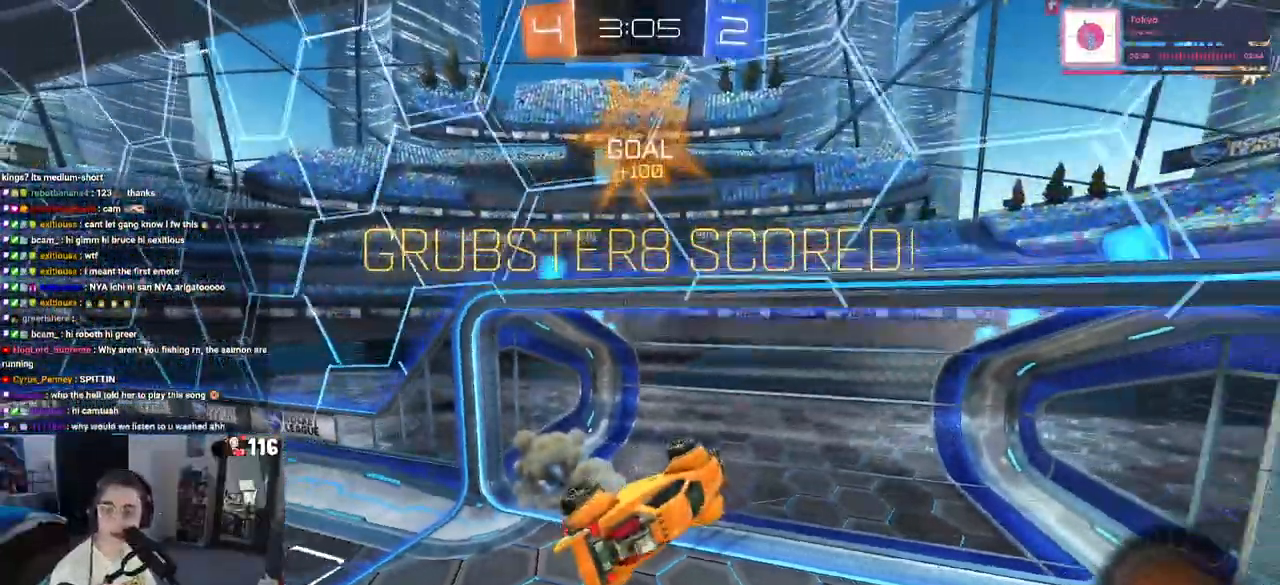
{"buttons": ["CROSS"], "left_stick": "center", "right_stick": "center", "events": [[17, "CROSS", "down"], [150, "CROSS", "up"], [233, "CROSS", "down"], [383, "CROSS", "up"], [450, "CROSS", "down"]]}
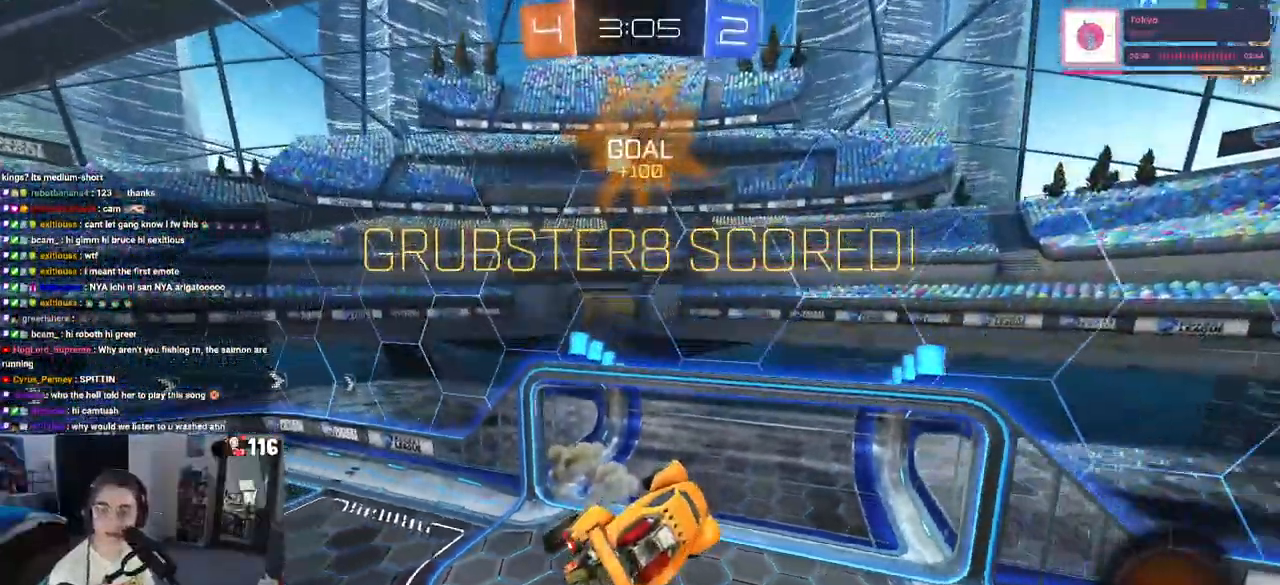
{"buttons": [], "left_stick": "center", "right_stick": "center", "events": [[67, "CROSS", "up"], [150, "CROSS", "down"], [283, "CROSS", "up"]]}
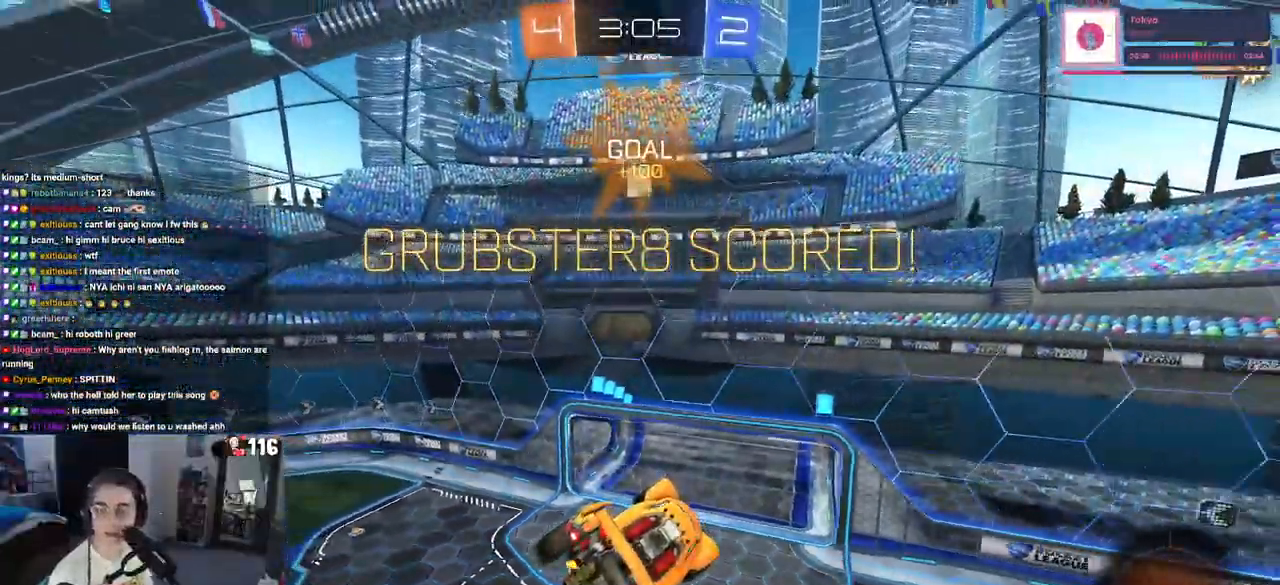
{"buttons": [], "left_stick": "center", "right_stick": "center", "events": []}
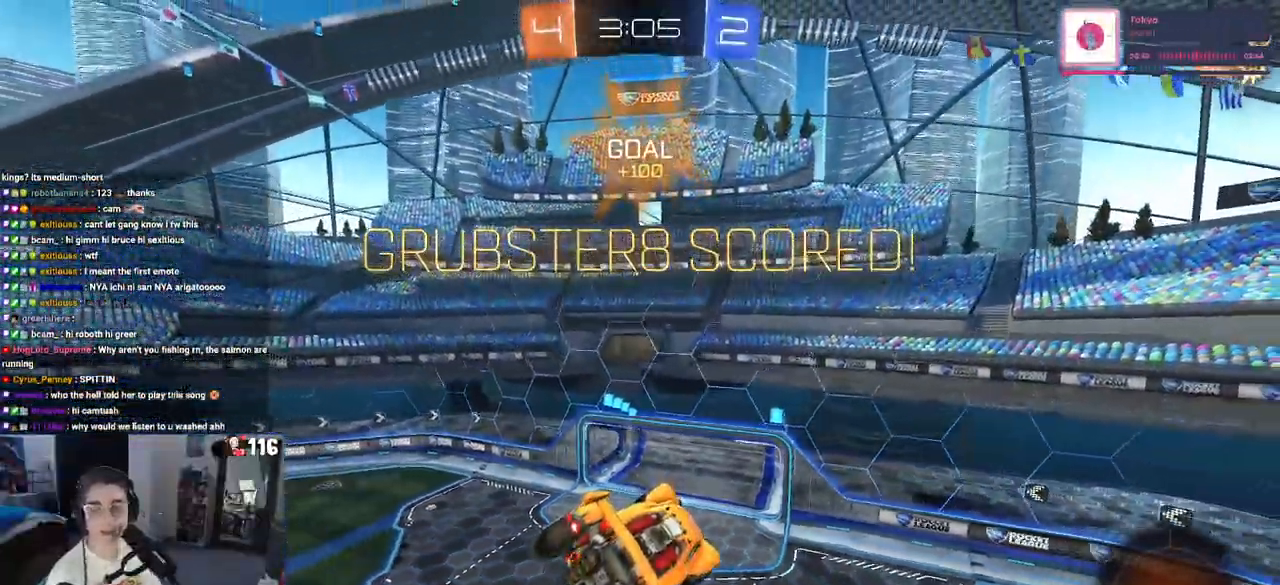
{"buttons": ["CROSS"], "left_stick": "center", "right_stick": "center", "events": [[417, "CROSS", "down"]]}
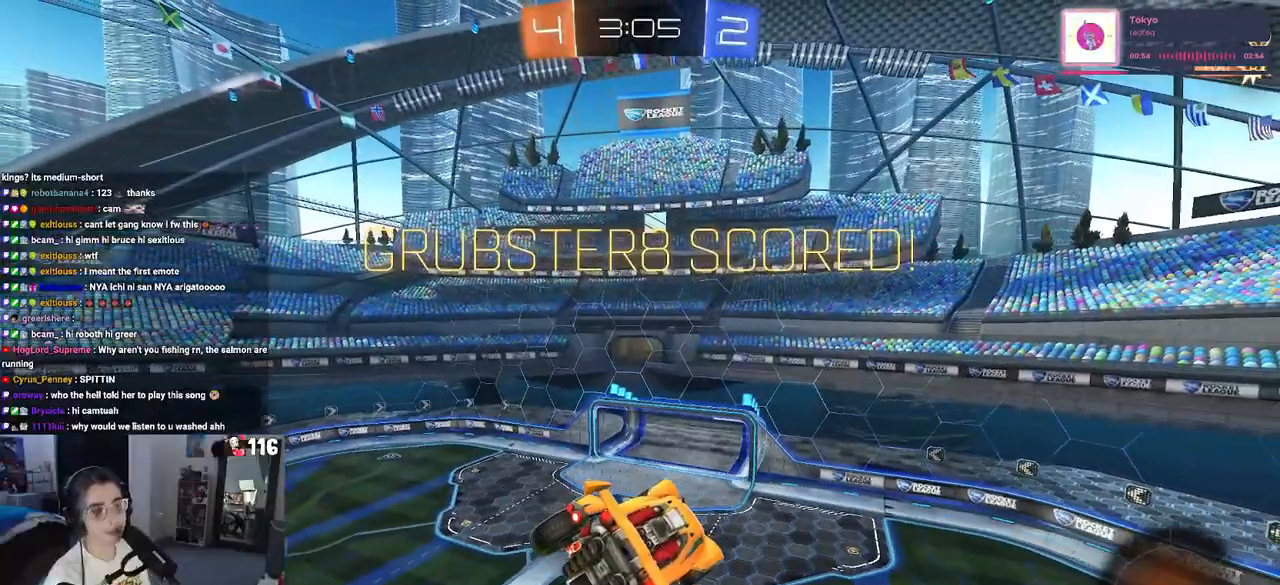
{"buttons": [], "left_stick": "center", "right_stick": "center", "events": [[67, "CROSS", "up"], [150, "CROSS", "down"], [267, "CROSS", "up"], [367, "CROSS", "down"], [483, "CROSS", "up"]]}
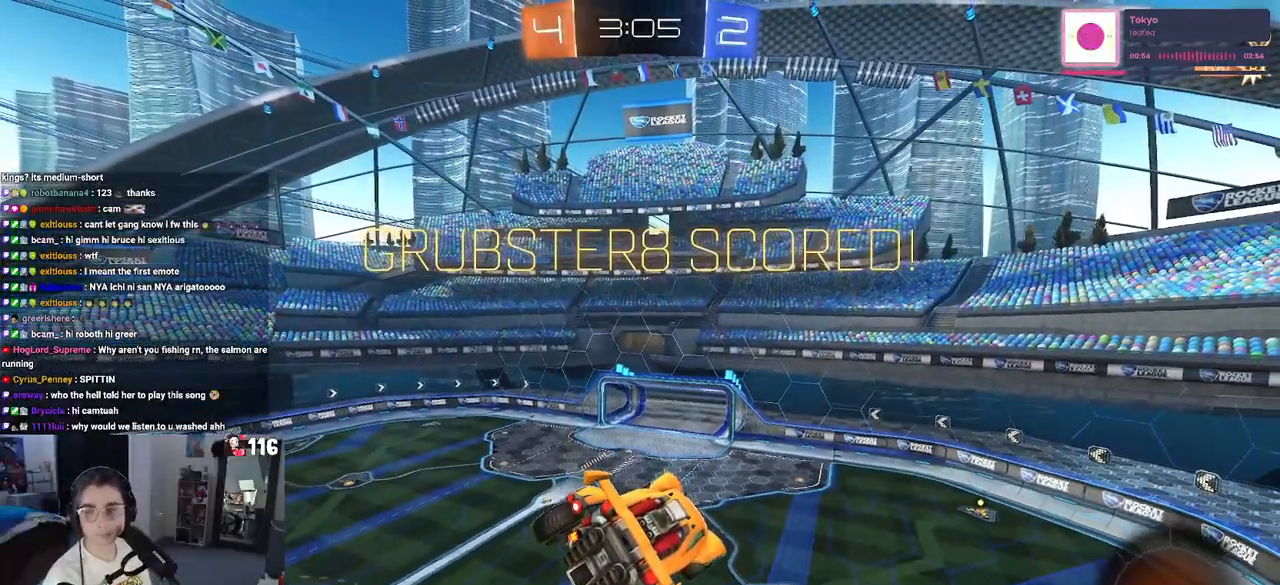
{"buttons": ["CROSS"], "left_stick": "center", "right_stick": "center", "events": [[50, "CROSS", "down"], [183, "CROSS", "up"], [250, "CROSS", "down"], [383, "CROSS", "up"], [467, "CROSS", "down"]]}
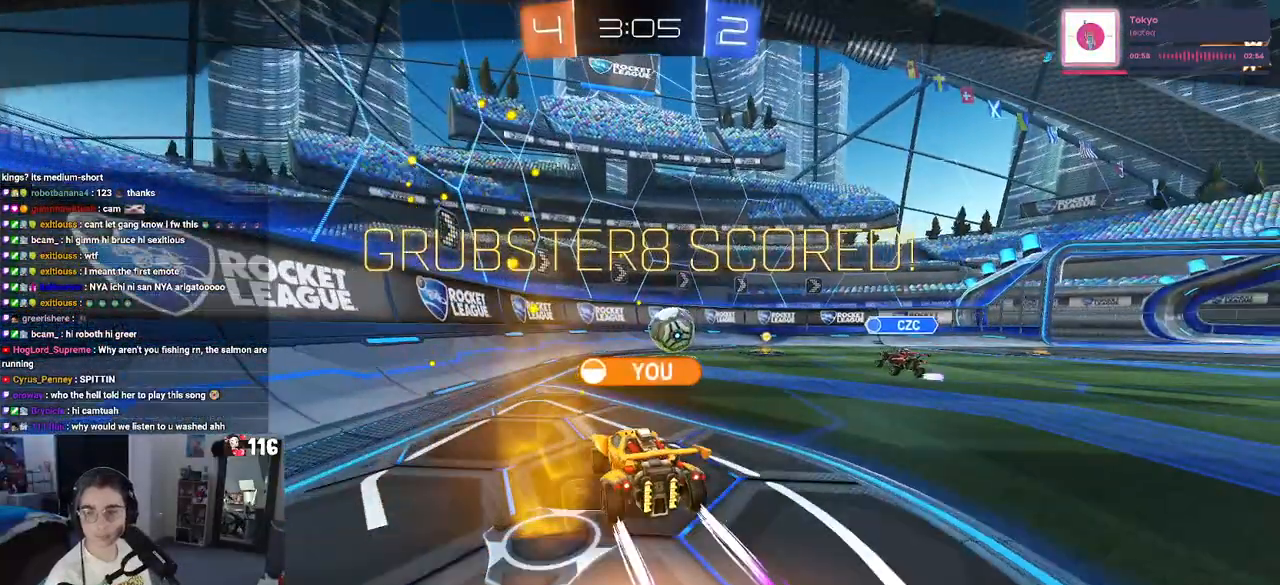
{"buttons": [], "left_stick": "center", "right_stick": "center", "events": [[100, "CROSS", "up"], [183, "CROSS", "down"], [333, "CROSS", "up"], [383, "CROSS", "down"], [500, "CROSS", "up"]]}
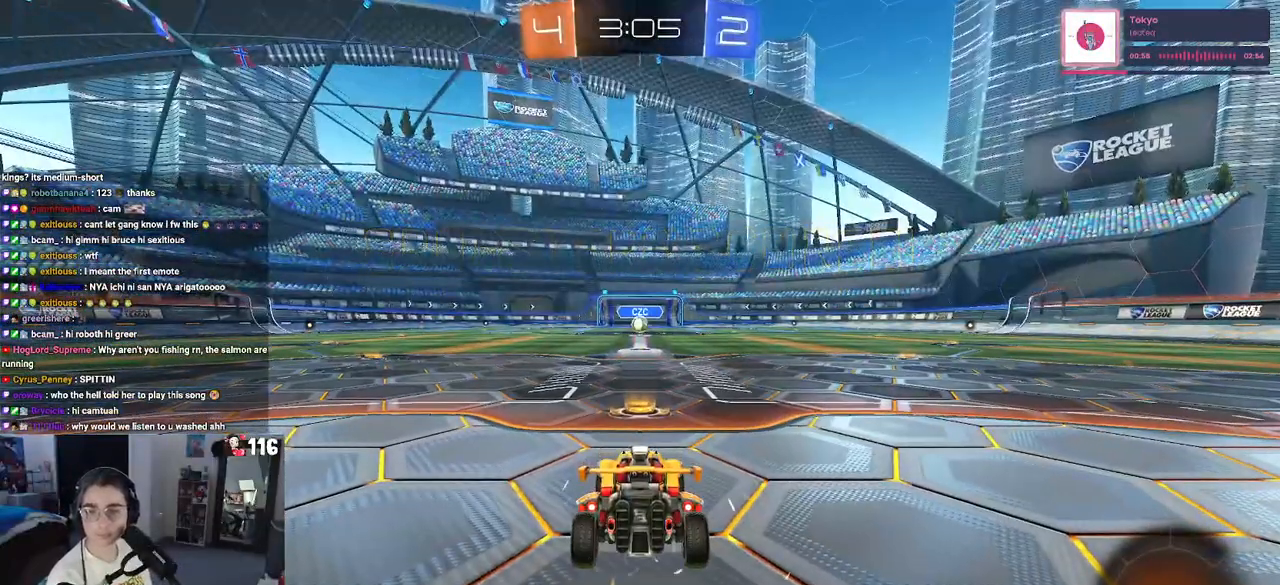
{"buttons": [], "left_stick": "center", "right_stick": "center", "events": [[100, "CROSS", "down"], [217, "CROSS", "up"], [333, "CROSS", "down"], [350, "CROSS", "up"]]}
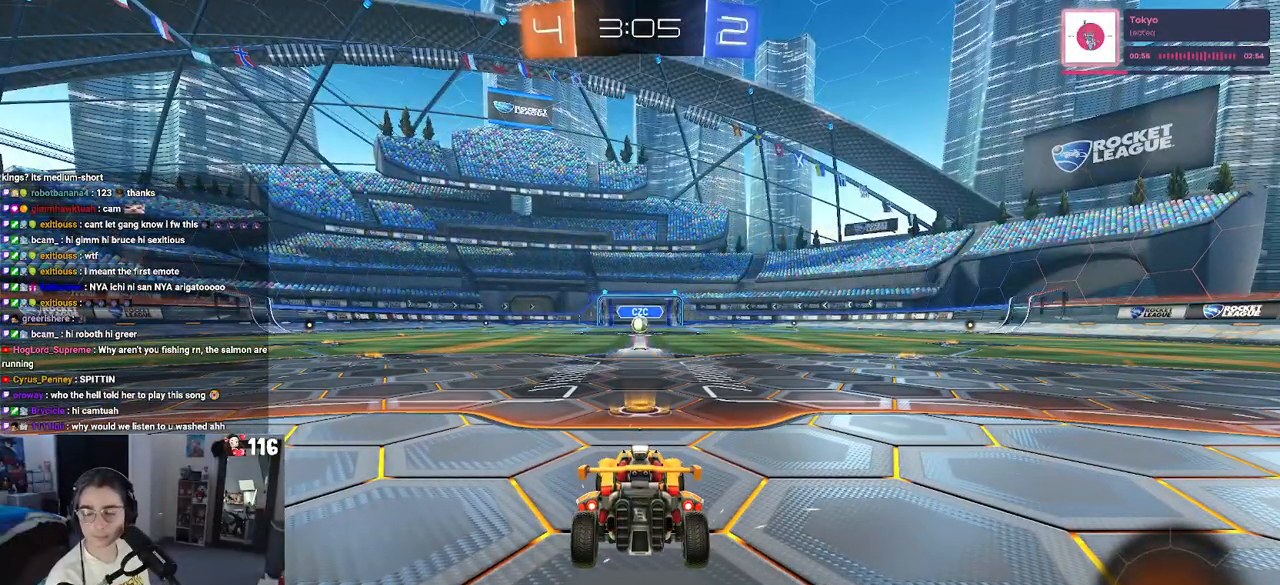
{"buttons": [], "left_stick": "center", "right_stick": "center", "events": []}
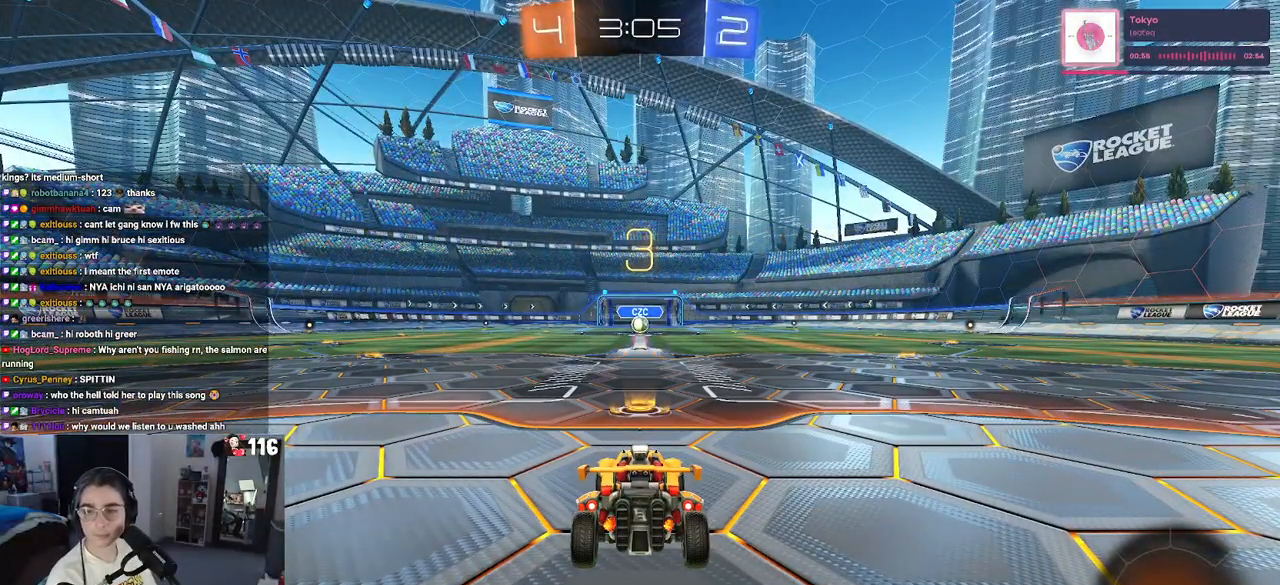
{"buttons": [], "left_stick": "center", "right_stick": "center", "events": []}
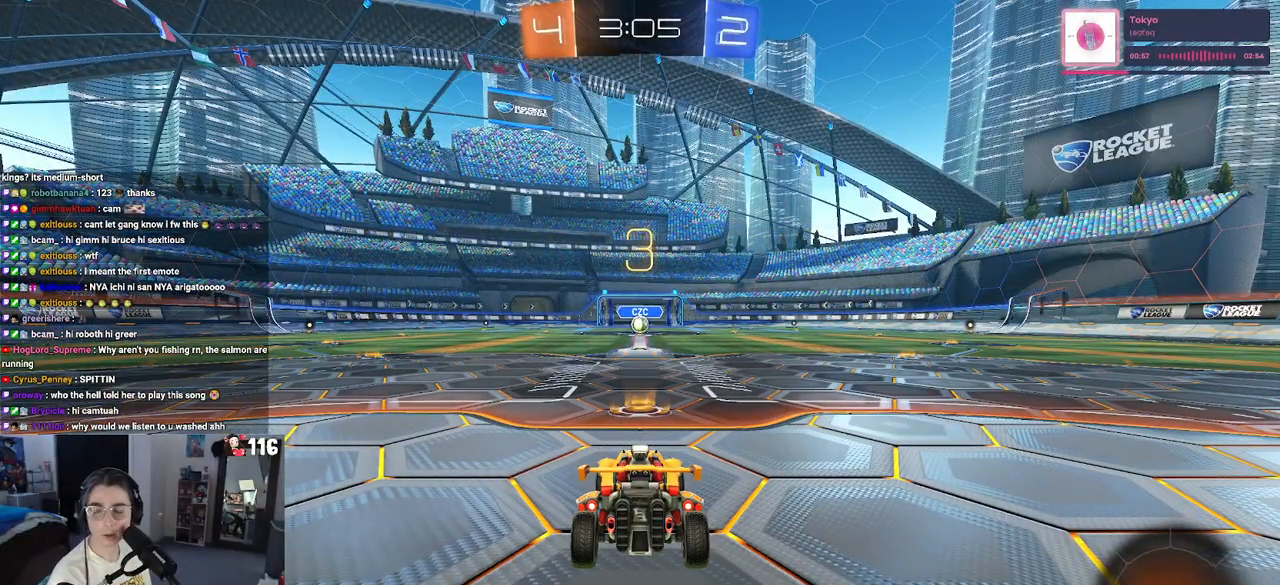
{"buttons": ["R2"], "left_stick": "center", "right_stick": "center", "events": [[500, "R2", "down"]]}
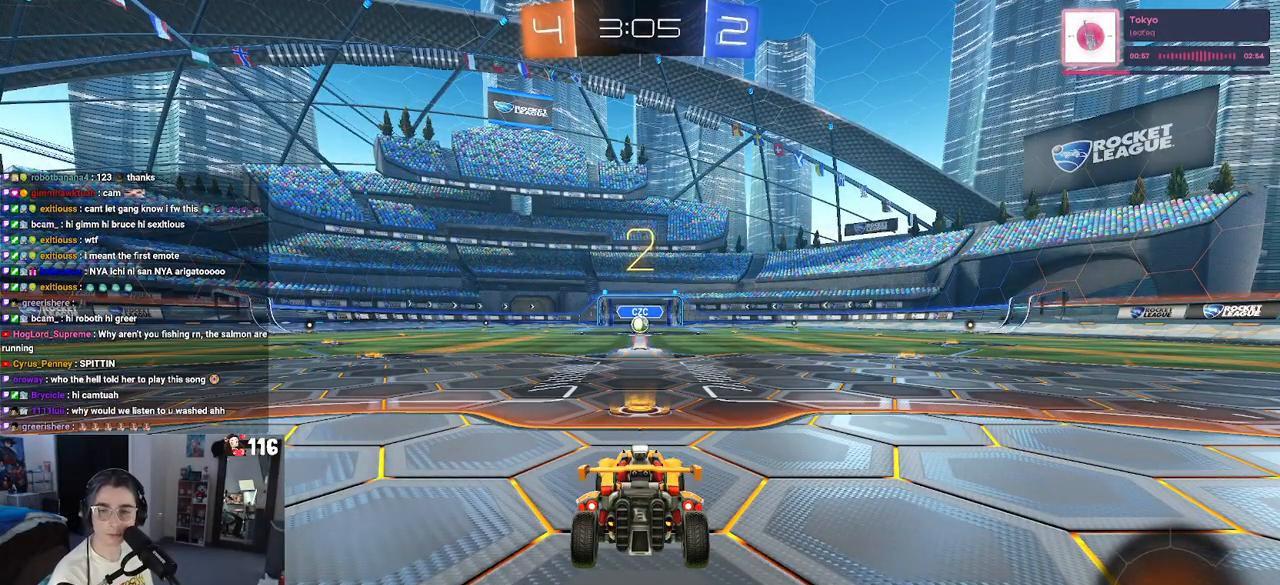
{"buttons": ["R2"], "left_stick": "center", "right_stick": "center", "events": []}
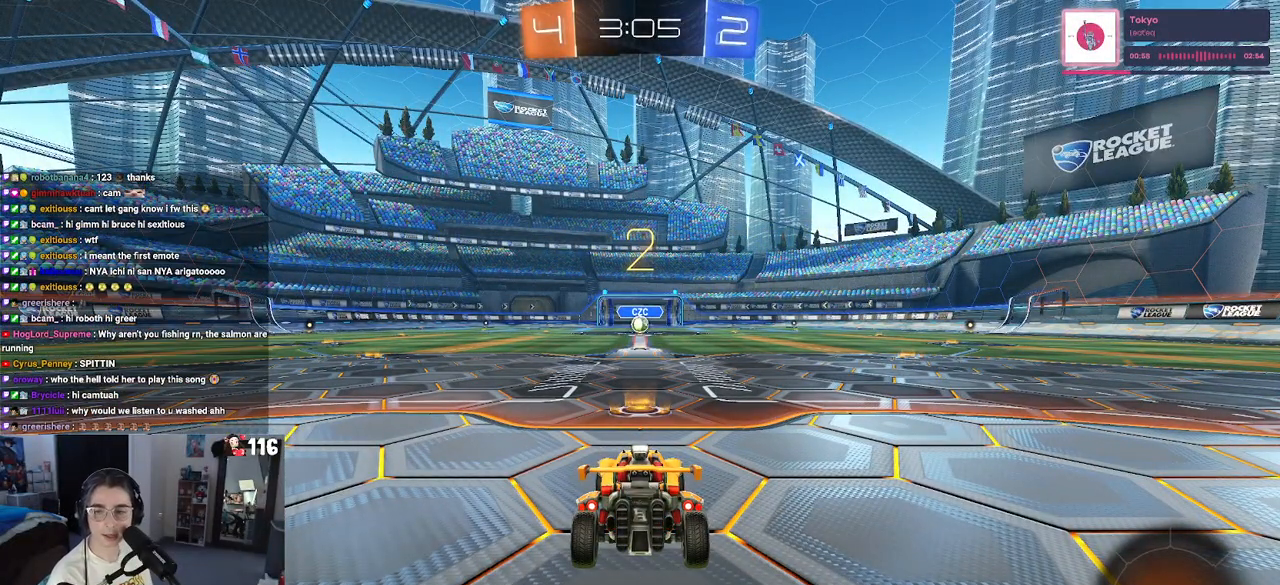
{"buttons": ["R1", "R2"], "left_stick": "center", "right_stick": "center", "events": [[200, "R1", "down"]]}
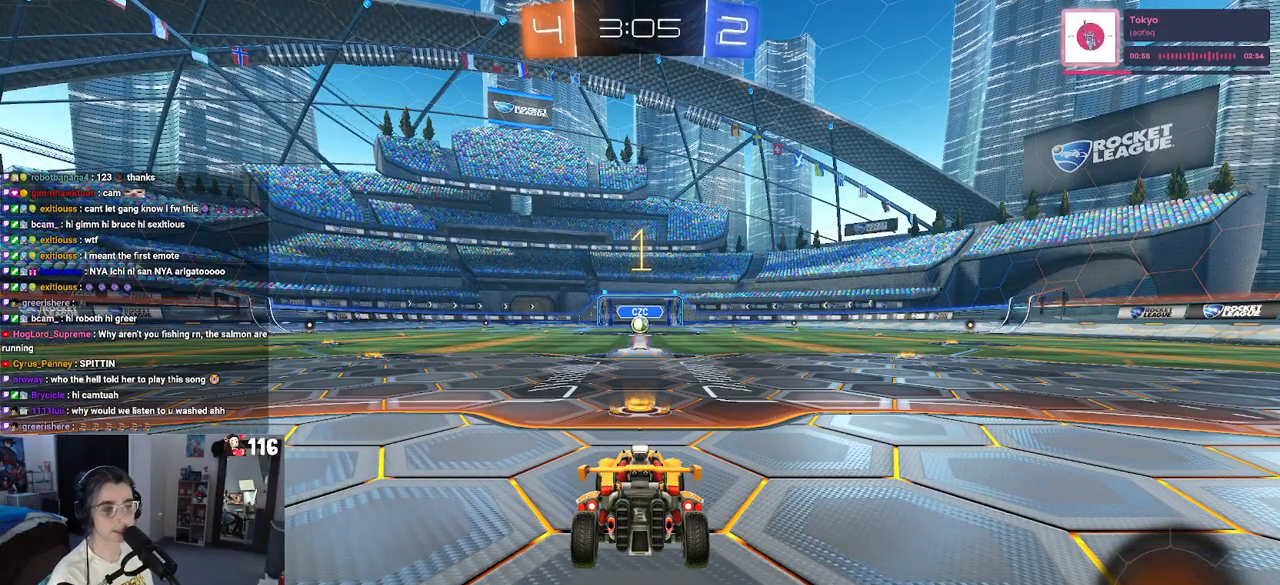
{"buttons": ["R1", "R2"], "left_stick": "center", "right_stick": "center", "events": []}
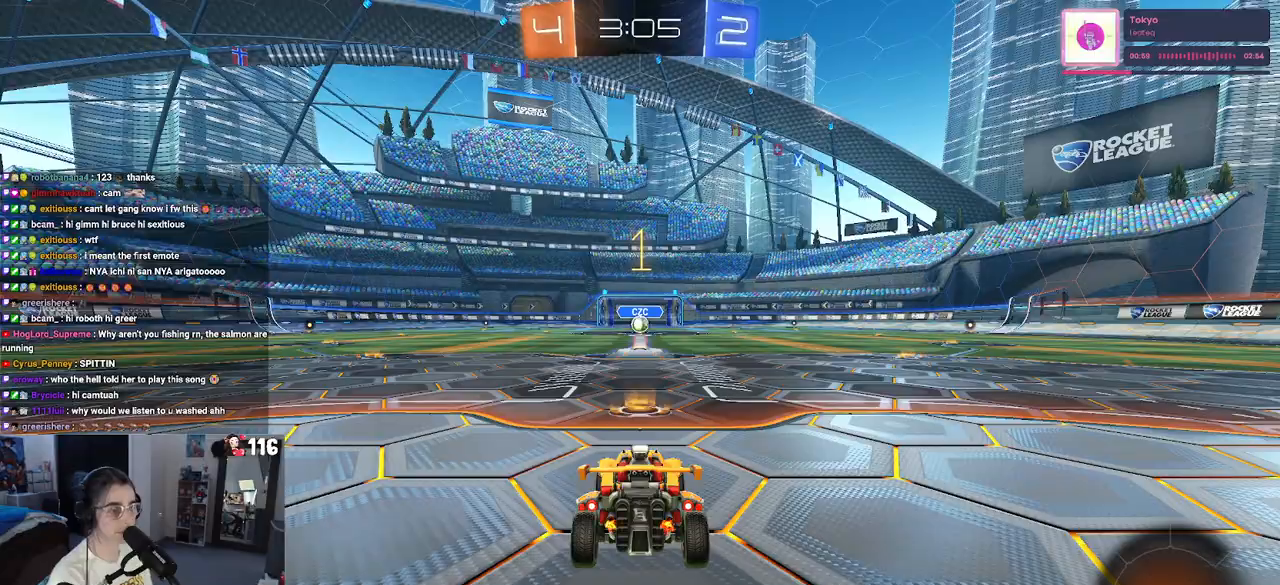
{"buttons": ["CROSS", "R1", "R2"], "left_stick": "up", "right_stick": "center", "events": [[400, "left_stick", "right"], [450, "CROSS", "down"], [500, "left_stick", "up"]]}
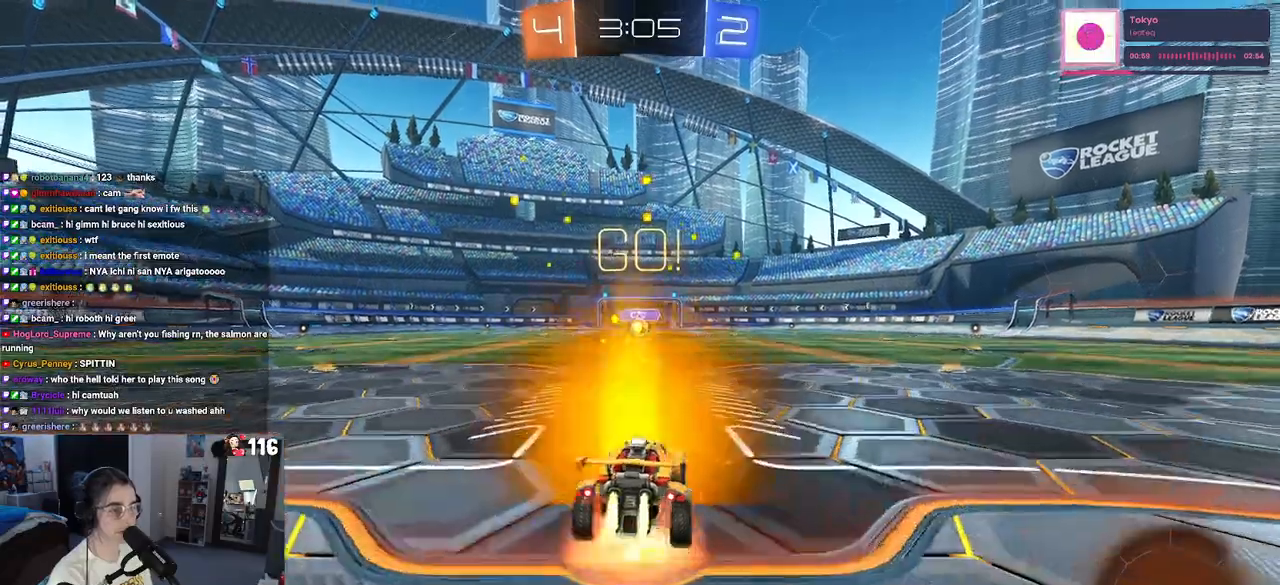
{"buttons": ["SQUARE", "R1", "R2"], "left_stick": "down-left", "right_stick": "center", "events": [[50, "left_stick", "up-left"], [67, "CROSS", "up"], [133, "CROSS", "down"], [183, "SQUARE", "down"], [233, "CROSS", "up"], [233, "left_stick", "down"], [450, "left_stick", "down-left"]]}
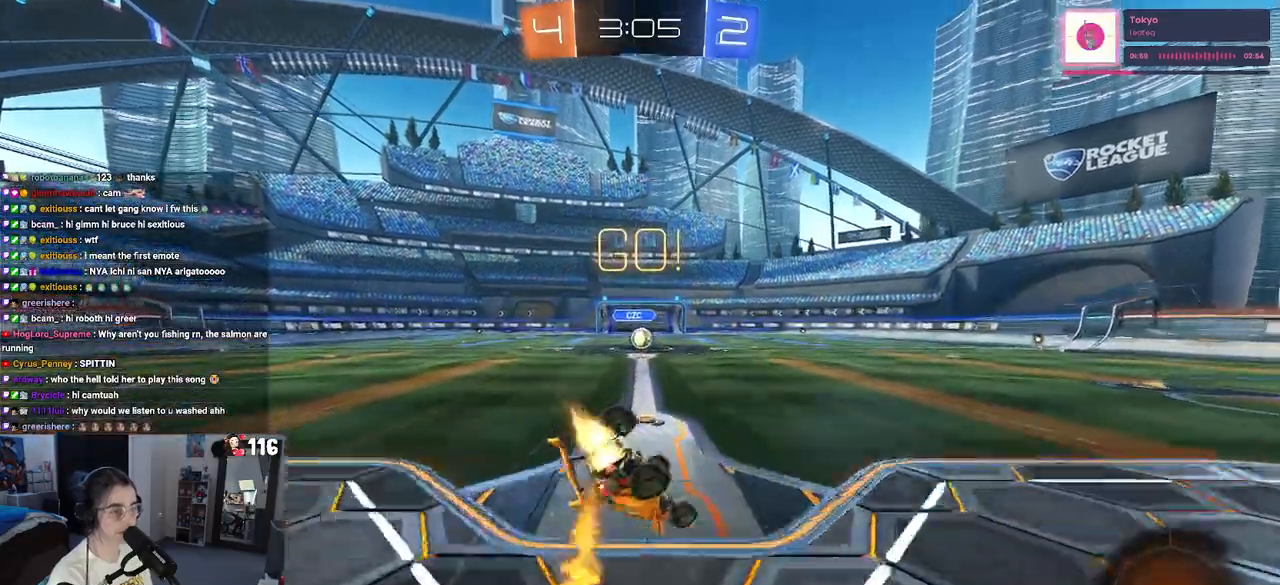
{"buttons": ["SQUARE", "R1", "R2"], "left_stick": "down-left", "right_stick": "center", "events": []}
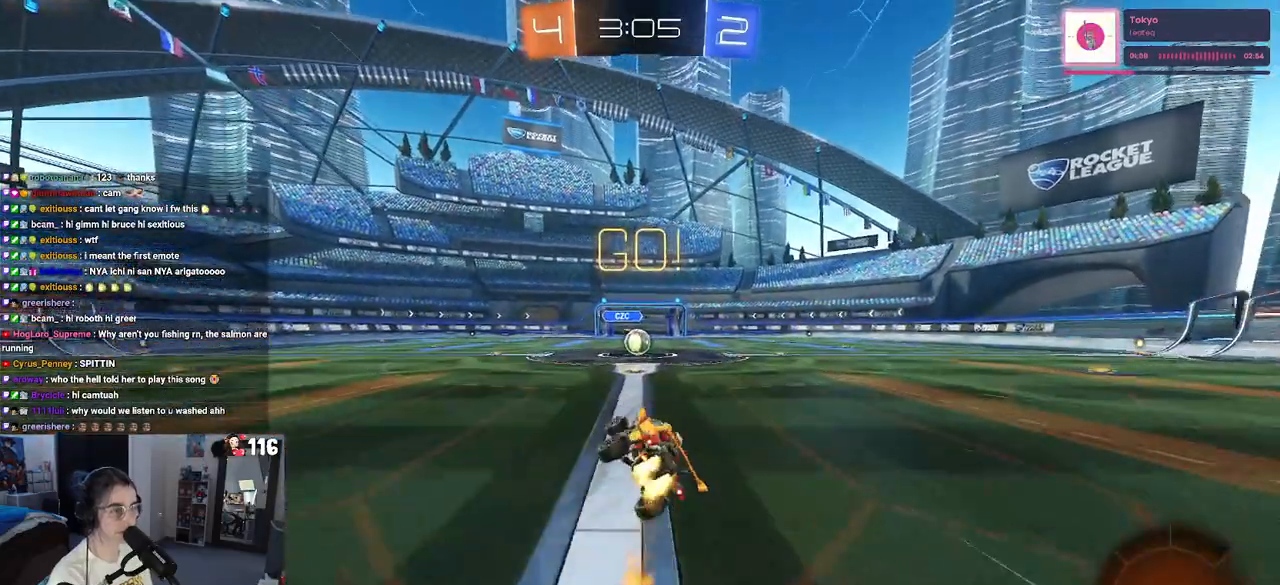
{"buttons": ["R2"], "left_stick": "center", "right_stick": "center", "events": [[117, "left_stick", "down-right"], [150, "R1", "up"], [150, "SQUARE", "up"], [267, "left_stick", "center"]]}
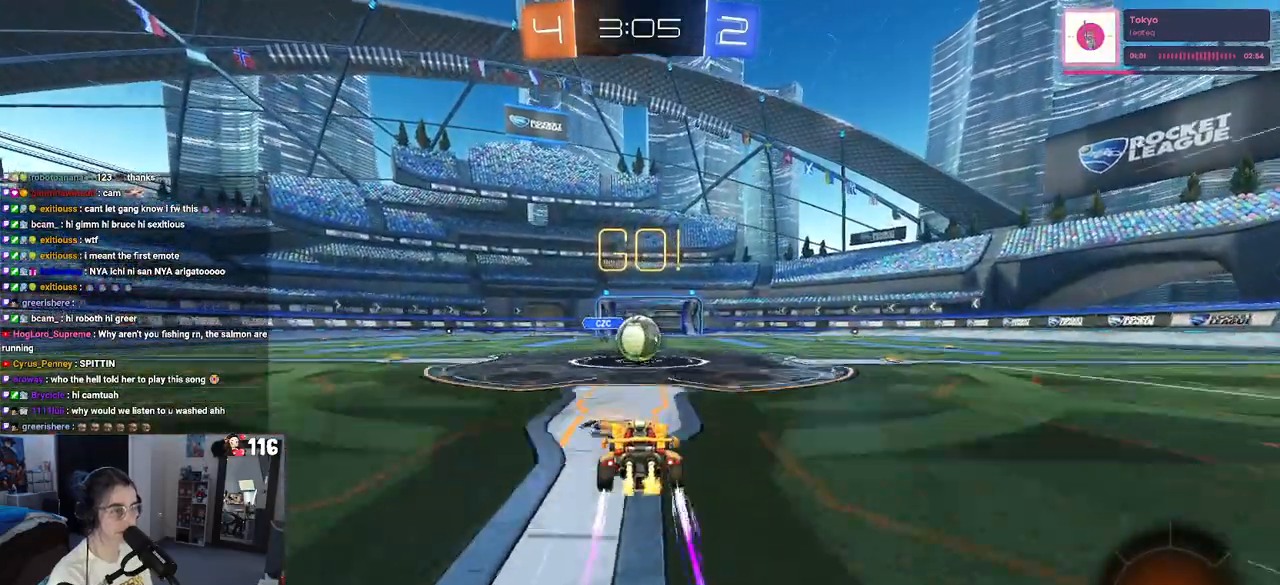
{"buttons": ["R2"], "left_stick": "up-left", "right_stick": "center", "events": [[300, "CROSS", "down"], [400, "CROSS", "up"], [500, "left_stick", "up-left"]]}